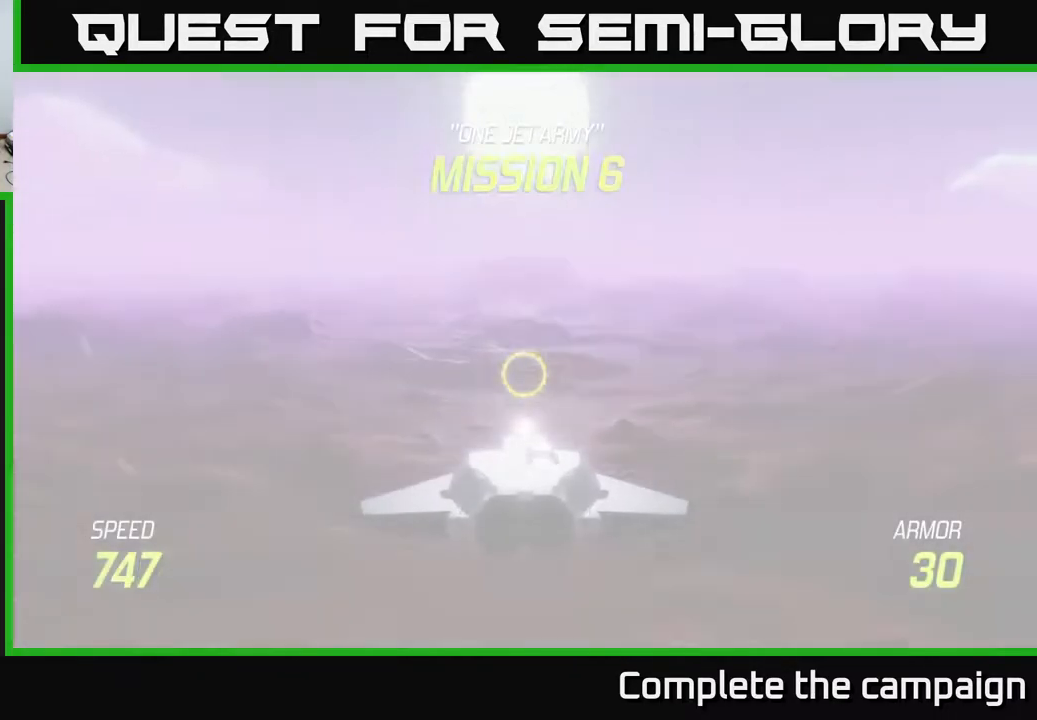
Gameplay with a controller (Xbox layout); each line is a JSON object with the inputs held at the frame after it. "events" lists button and stick changes between this image and that frame as [ms after this image, input, new state], when the widget could be followed in between. Not read: right_stick.
{"buttons": ["L2"], "left_stick": "down", "events": [[33, "L2", "down"]]}
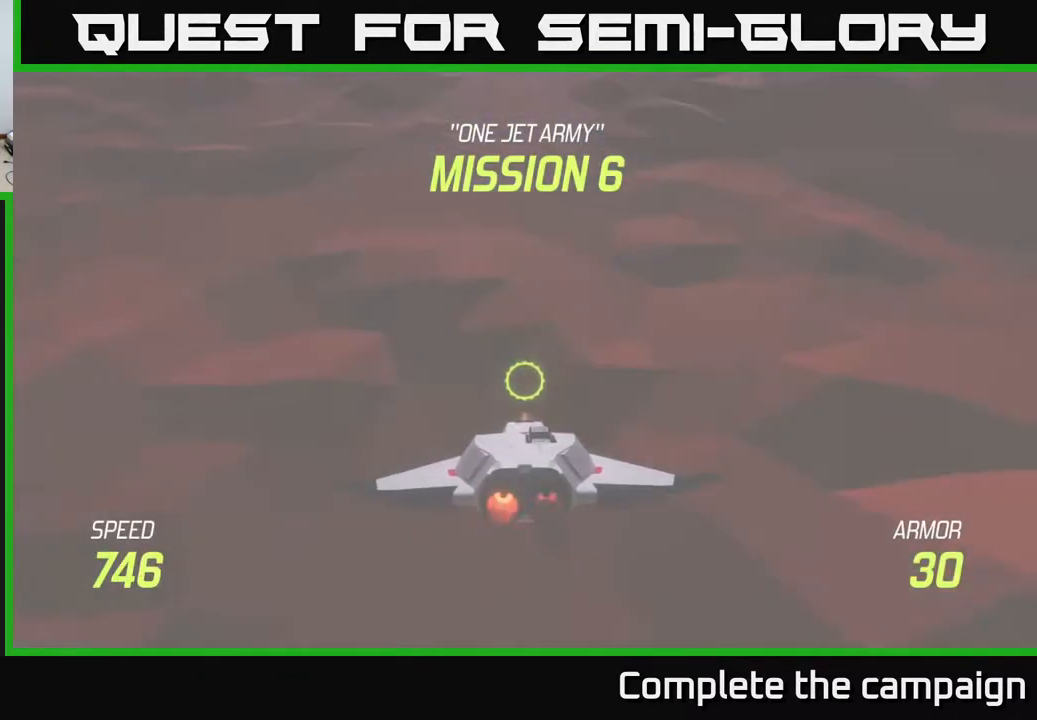
{"buttons": ["L2"], "left_stick": "center", "events": [[50, "left_stick", "center"]]}
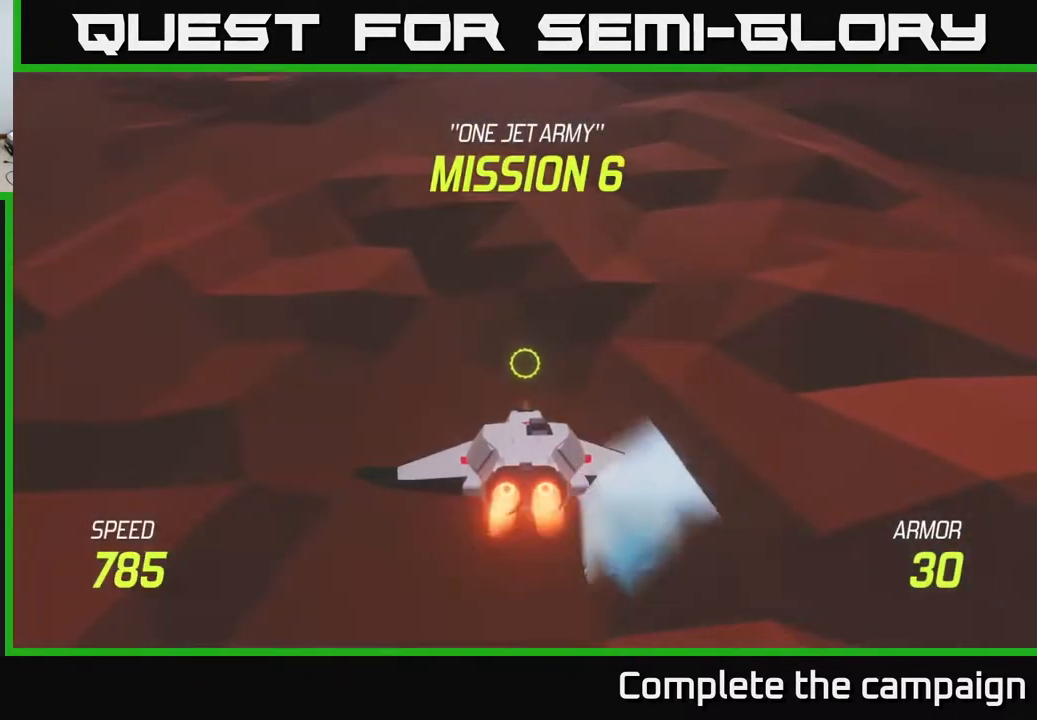
{"buttons": ["L2"], "left_stick": "up", "events": [[467, "left_stick", "up"]]}
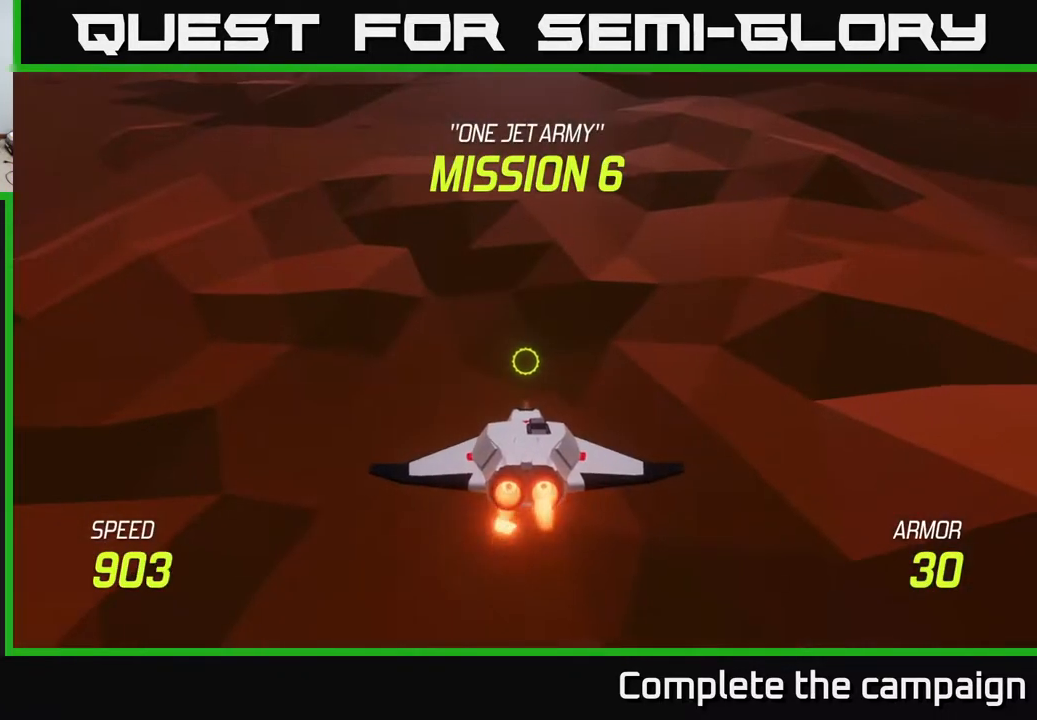
{"buttons": [], "left_stick": "up-left", "events": [[50, "L2", "up"], [433, "left_stick", "up-left"]]}
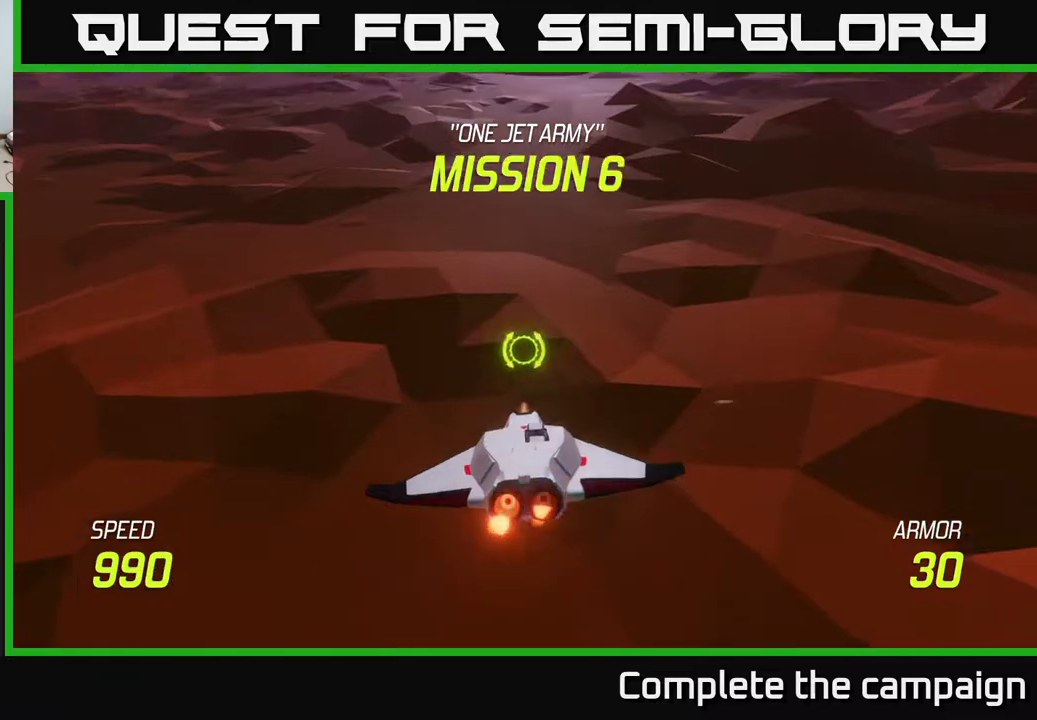
{"buttons": [], "left_stick": "center", "events": [[367, "left_stick", "up"], [500, "left_stick", "center"]]}
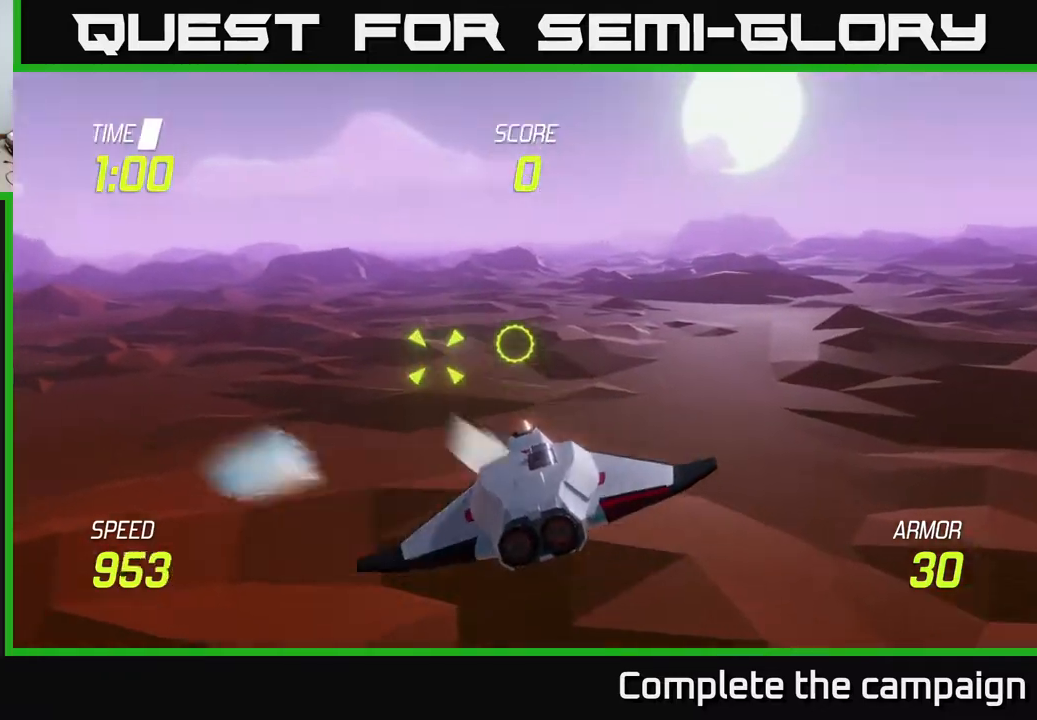
{"buttons": [], "left_stick": "down-left", "events": [[233, "left_stick", "left"], [300, "R2", "down"], [350, "R2", "up"], [467, "left_stick", "down-left"]]}
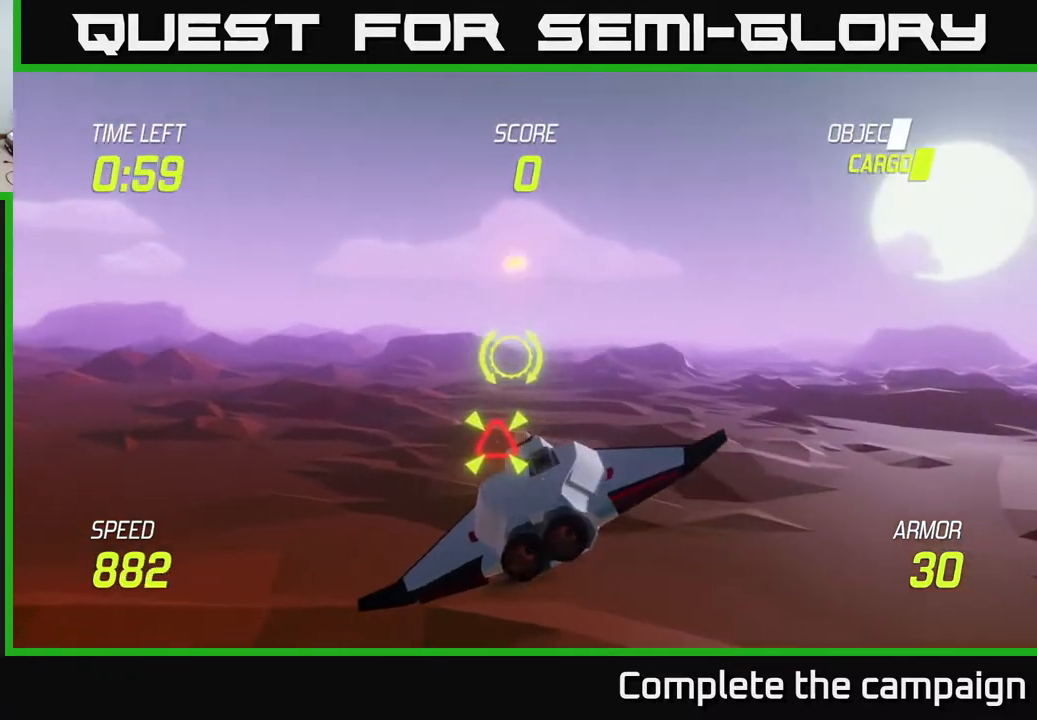
{"buttons": [], "left_stick": "right", "events": [[67, "R2", "down"], [133, "left_stick", "right"], [150, "R2", "up"]]}
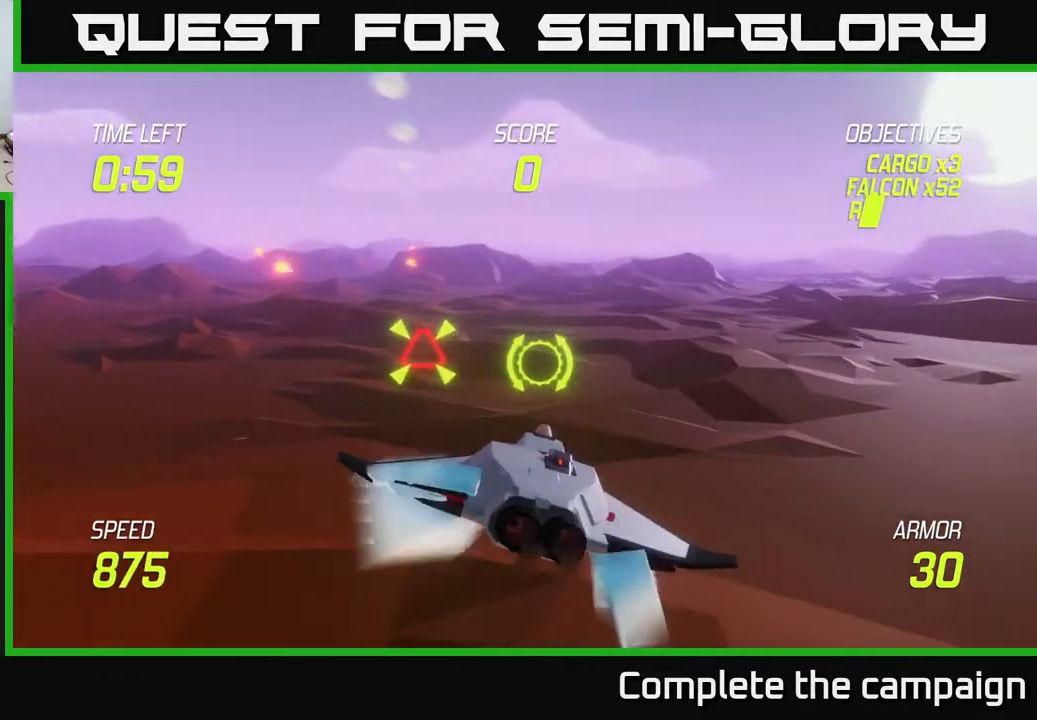
{"buttons": [], "left_stick": "center", "events": [[50, "left_stick", "center"]]}
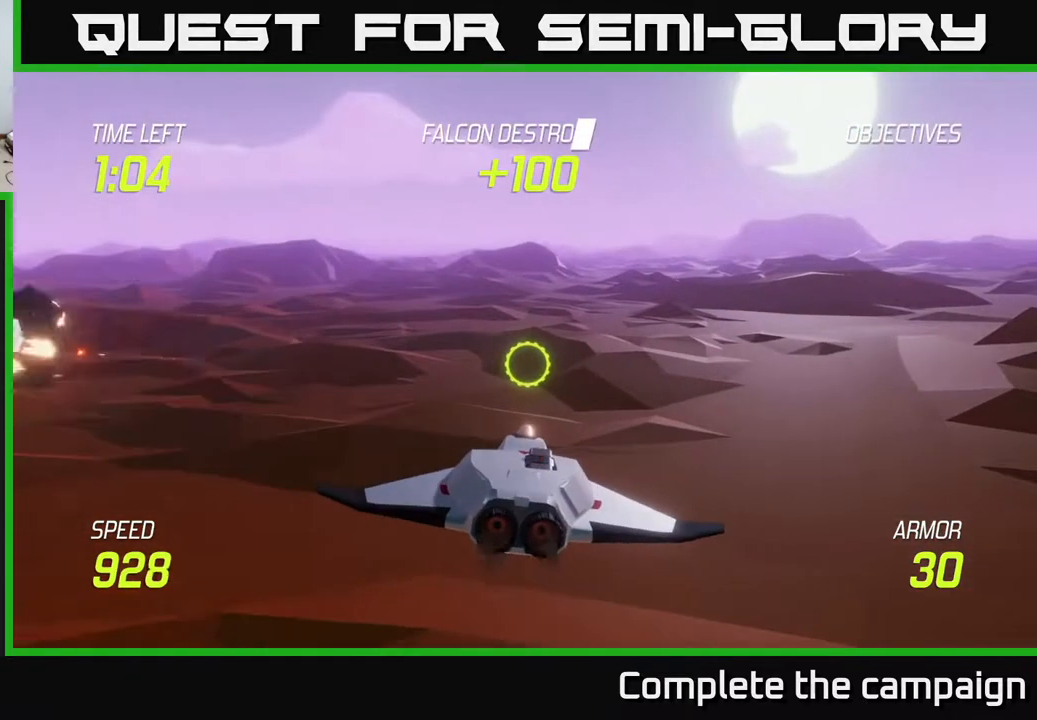
{"buttons": [], "left_stick": "center", "events": [[200, "left_stick", "right"], [317, "left_stick", "up-right"], [483, "left_stick", "center"]]}
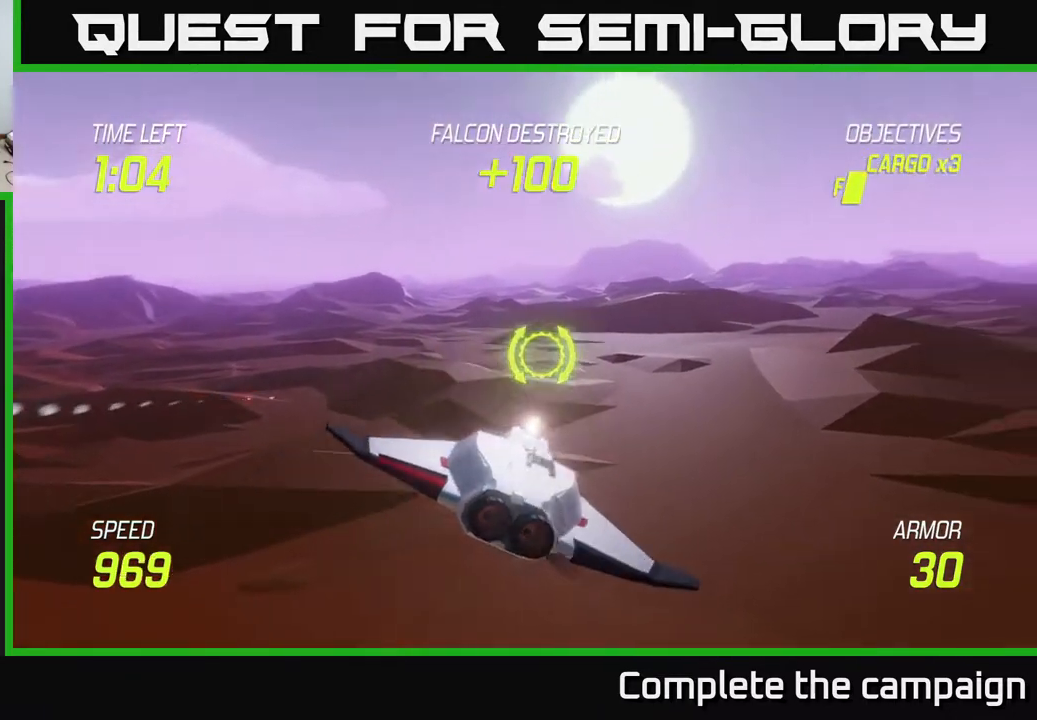
{"buttons": [], "left_stick": "up-right", "events": [[300, "left_stick", "up-right"]]}
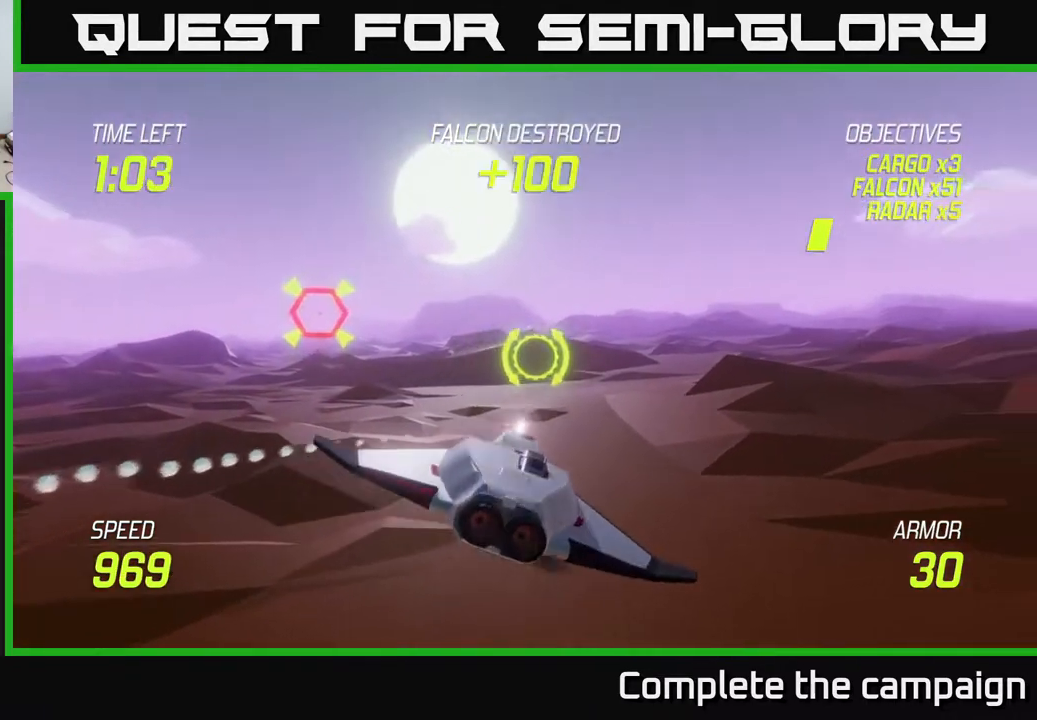
{"buttons": [], "left_stick": "left", "events": [[133, "left_stick", "left"]]}
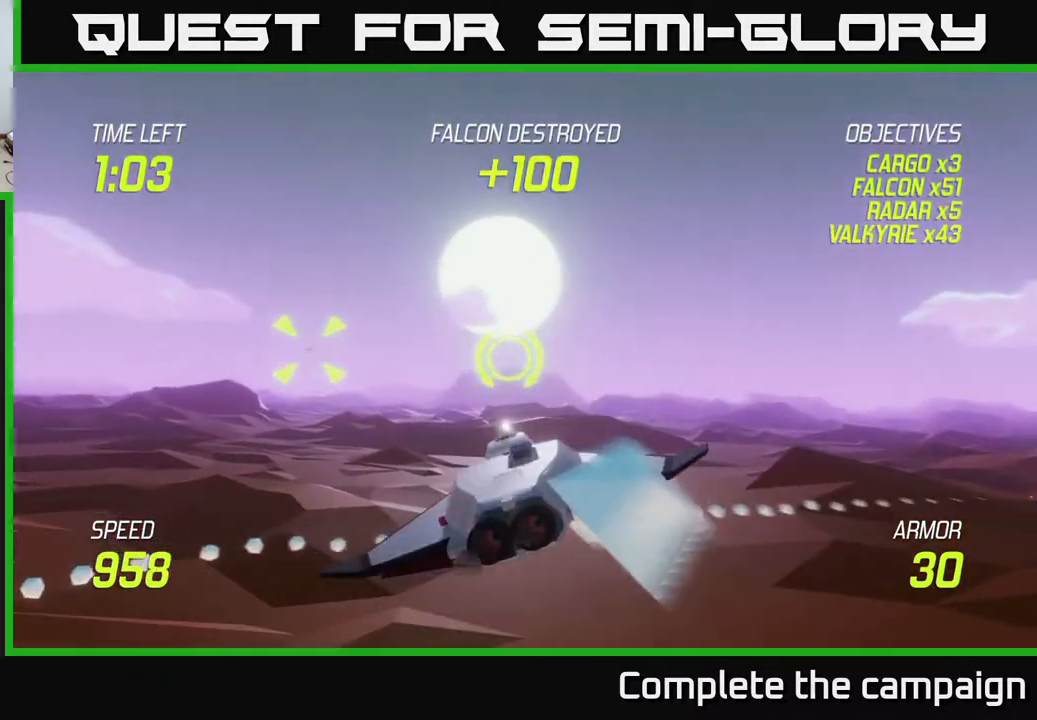
{"buttons": ["R2"], "left_stick": "left", "events": [[217, "R2", "down"], [217, "left_stick", "center"], [317, "left_stick", "left"], [350, "R2", "up"], [433, "R2", "down"]]}
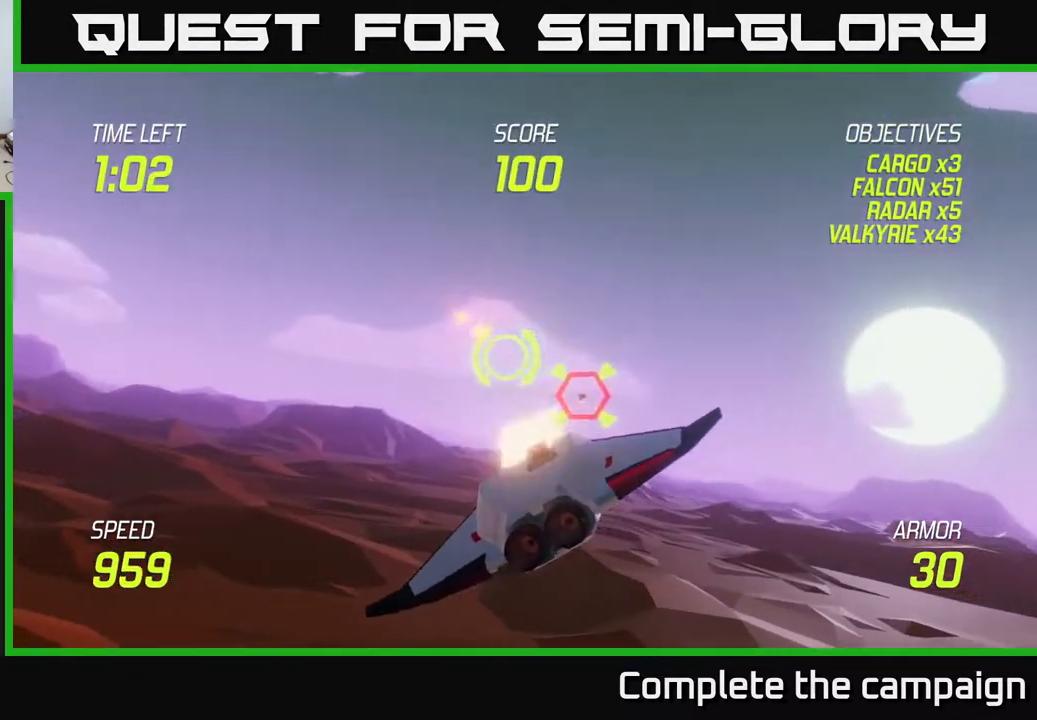
{"buttons": [], "left_stick": "right", "events": [[67, "R2", "up"], [67, "left_stick", "right"], [333, "left_stick", "center"], [483, "left_stick", "right"]]}
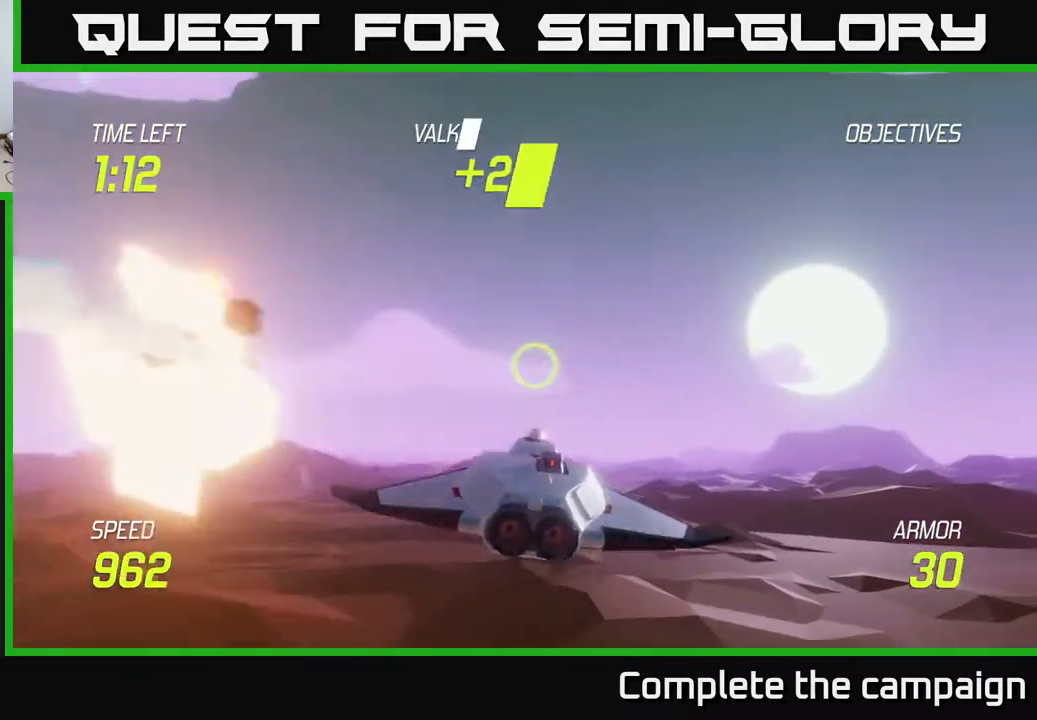
{"buttons": [], "left_stick": "right", "events": [[283, "left_stick", "center"], [350, "left_stick", "right"]]}
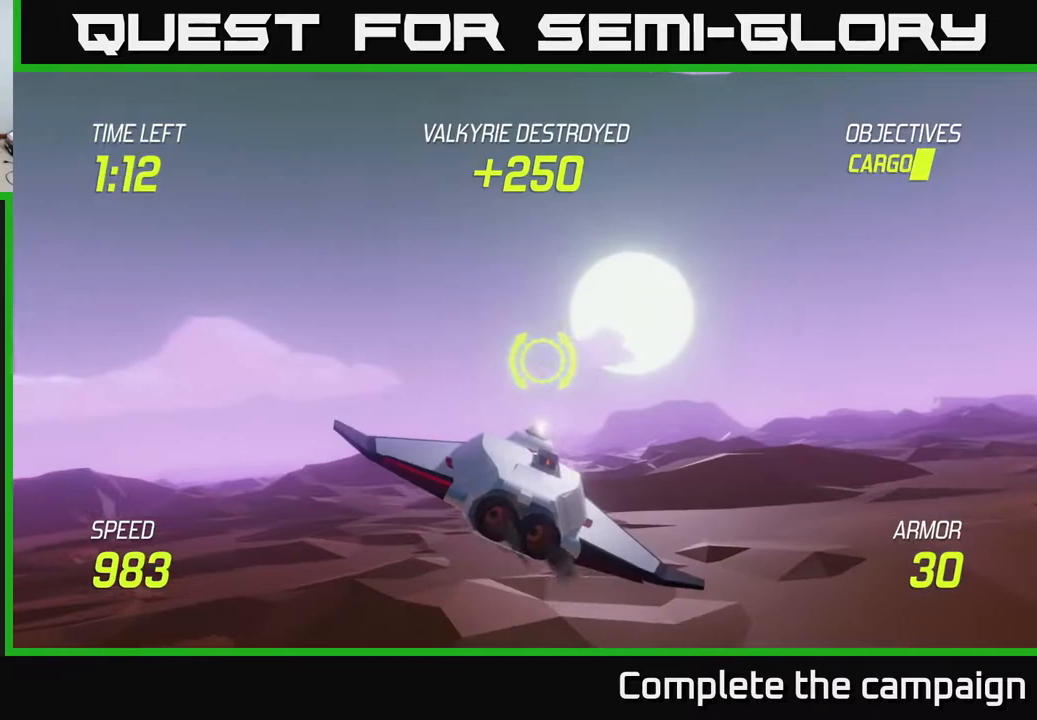
{"buttons": [], "left_stick": "right", "events": [[267, "left_stick", "center"], [417, "left_stick", "right"]]}
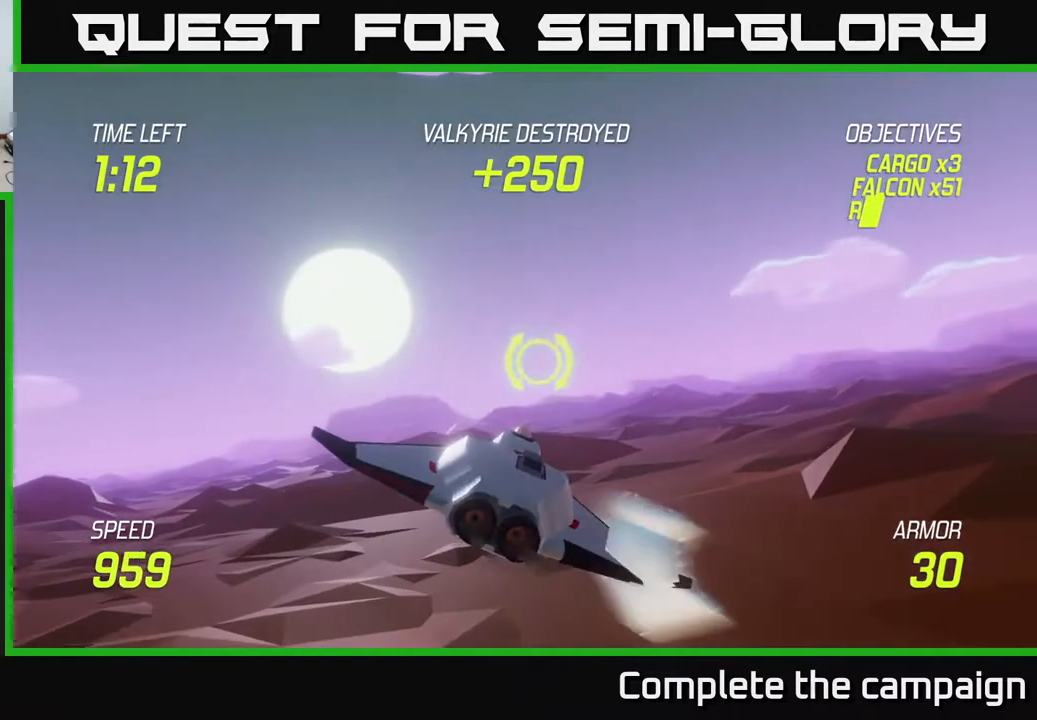
{"buttons": [], "left_stick": "left", "events": [[417, "R2", "down"], [417, "left_stick", "left"], [467, "R2", "up"]]}
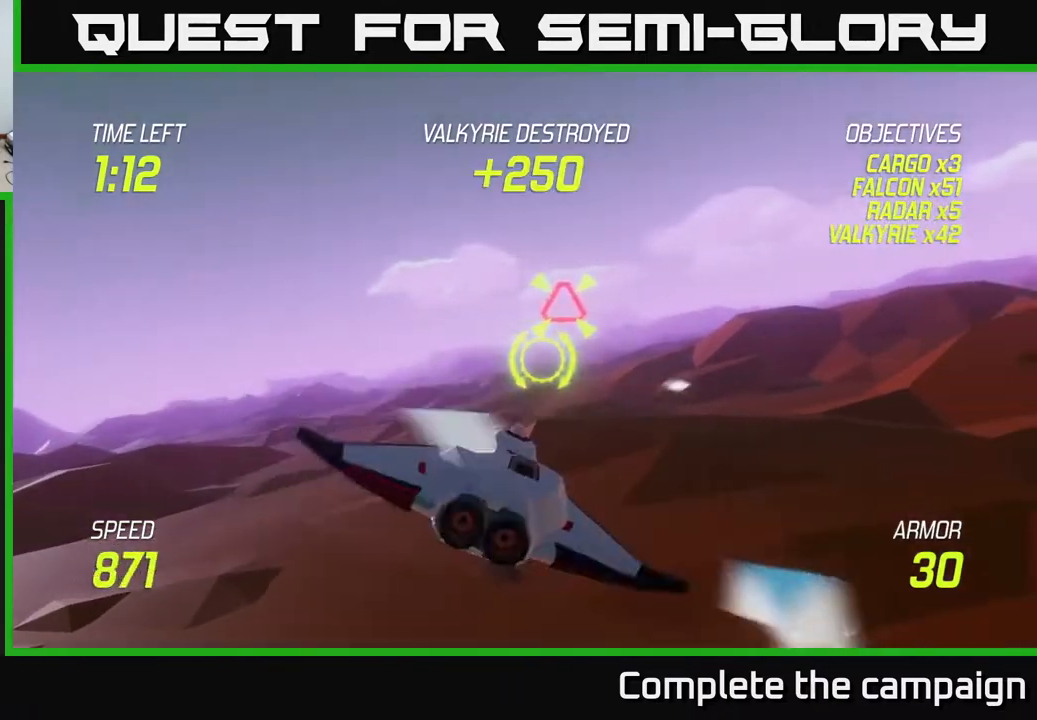
{"buttons": [], "left_stick": "right", "events": [[133, "left_stick", "up"], [267, "left_stick", "right"], [317, "left_stick", "center"], [483, "left_stick", "right"]]}
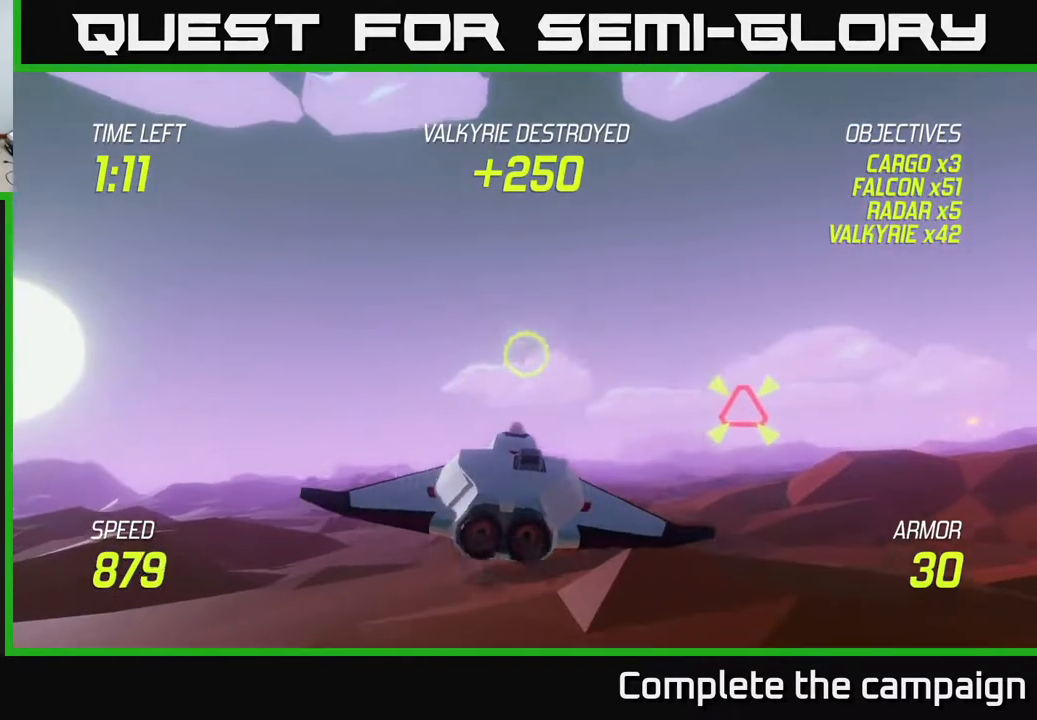
{"buttons": [], "left_stick": "center", "events": [[300, "left_stick", "center"]]}
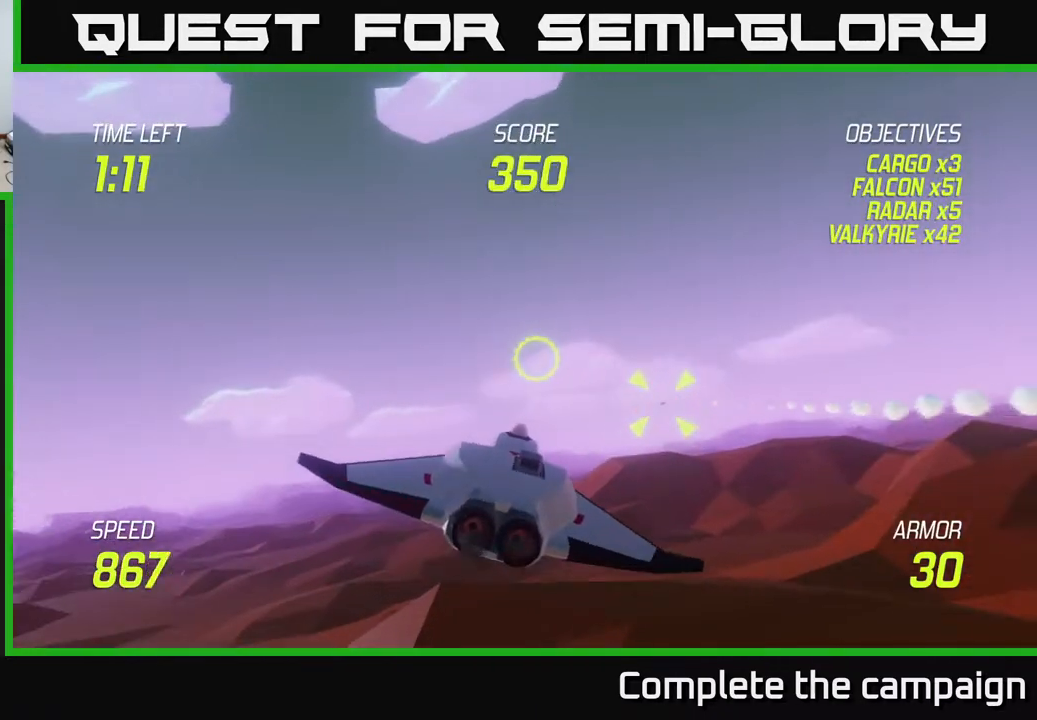
{"buttons": [], "left_stick": "center", "events": [[67, "left_stick", "right"], [233, "left_stick", "center"]]}
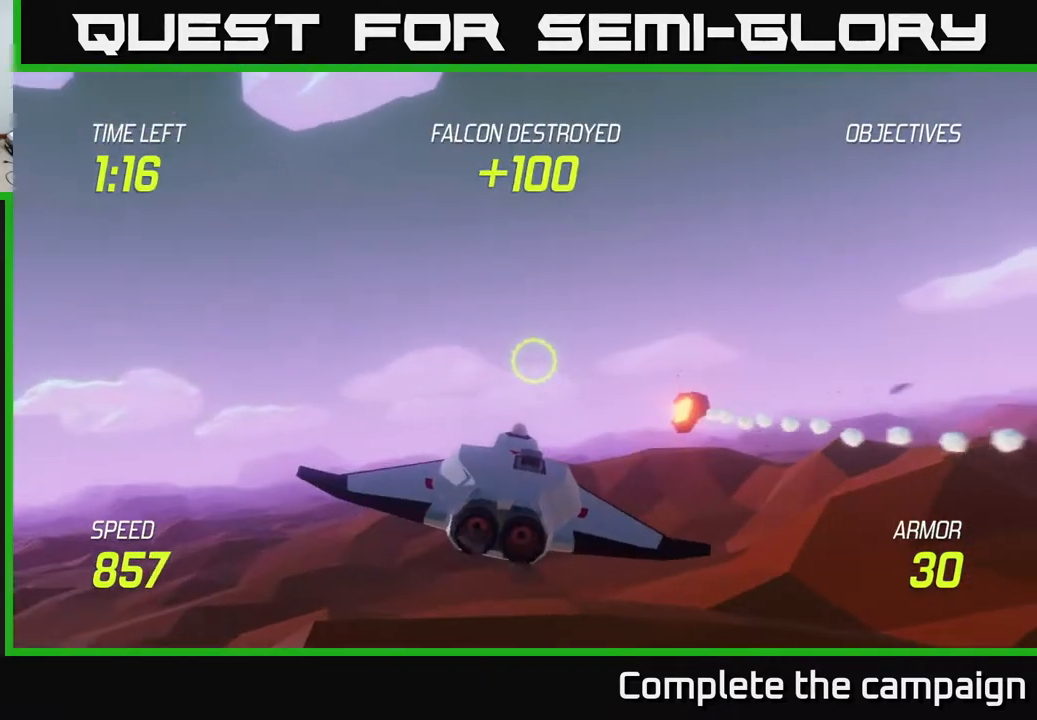
{"buttons": [], "left_stick": "center", "events": [[83, "left_stick", "right"], [383, "left_stick", "center"]]}
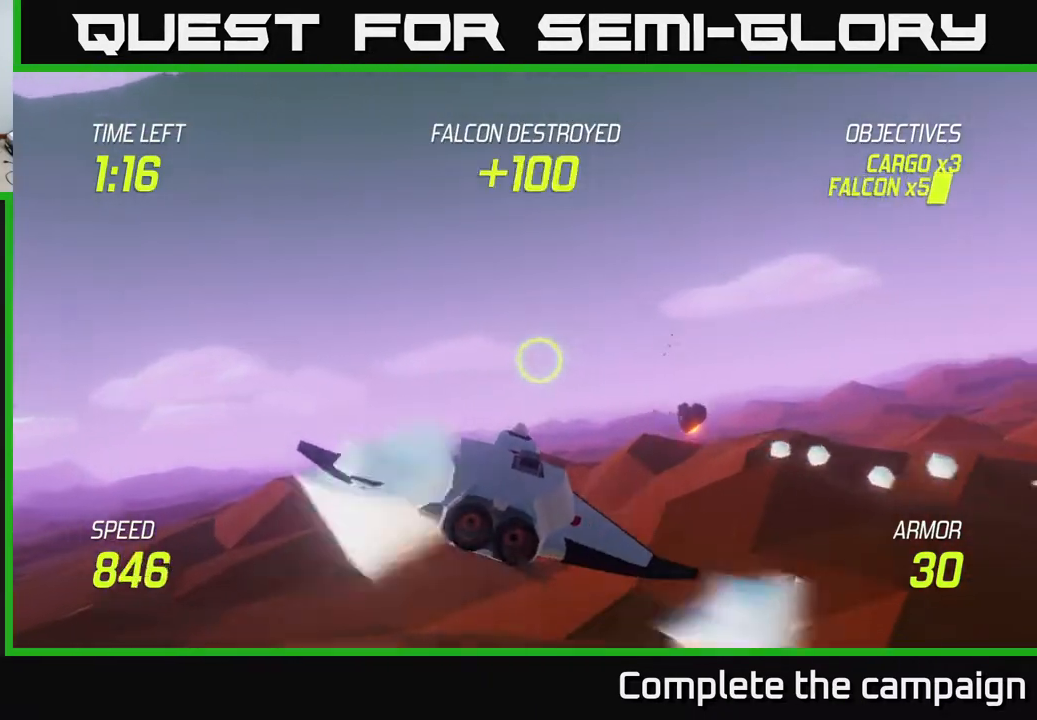
{"buttons": [], "left_stick": "right", "events": [[67, "left_stick", "right"], [333, "R2", "down"], [333, "left_stick", "center"], [400, "left_stick", "right"], [433, "R2", "up"]]}
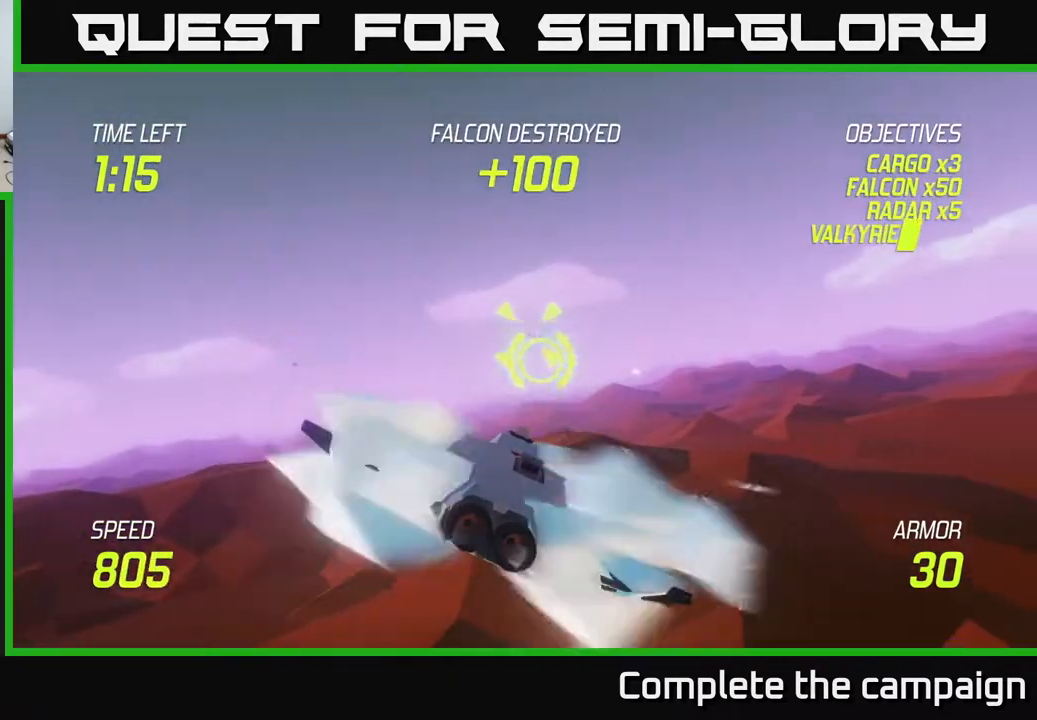
{"buttons": [], "left_stick": "up-right", "events": [[50, "R2", "down"], [100, "left_stick", "center"], [183, "R2", "up"], [333, "left_stick", "up-right"]]}
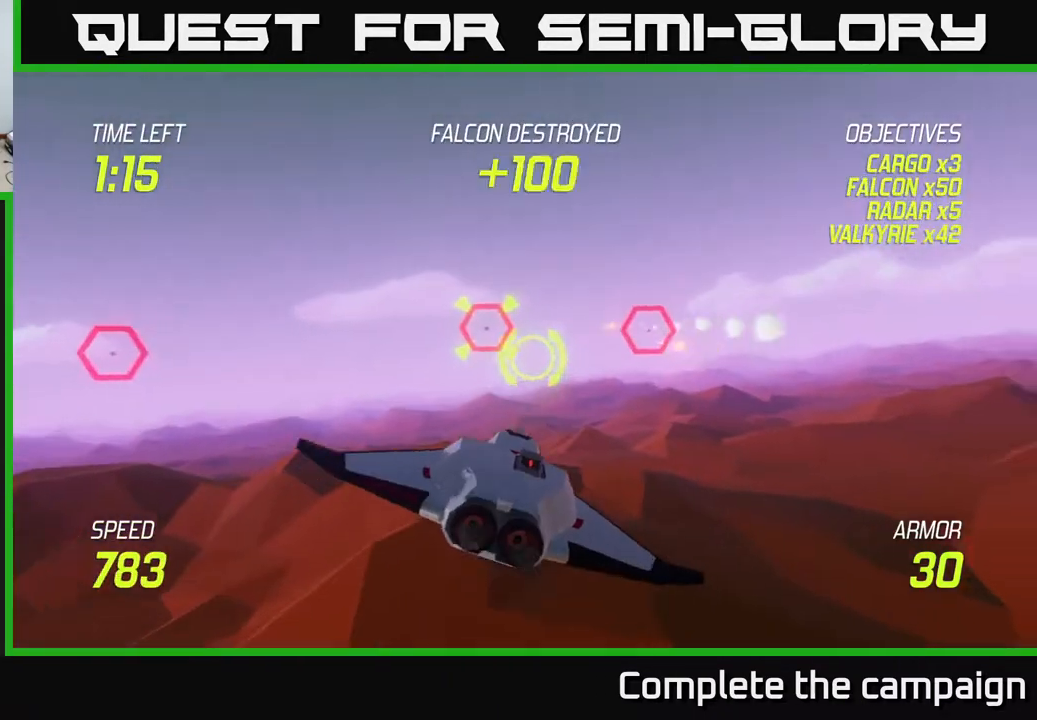
{"buttons": [], "left_stick": "center", "events": [[50, "left_stick", "right"], [333, "left_stick", "center"]]}
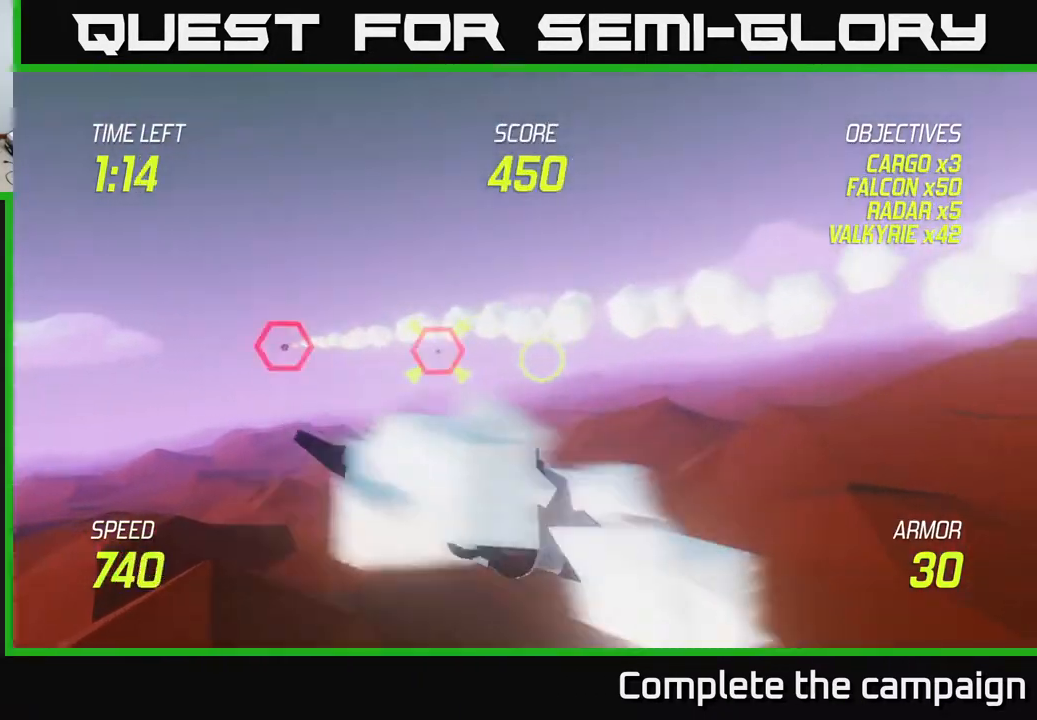
{"buttons": [], "left_stick": "right", "events": [[33, "left_stick", "left"], [67, "R2", "down"], [183, "R2", "up"], [183, "left_stick", "right"], [350, "R2", "down"], [500, "R2", "up"]]}
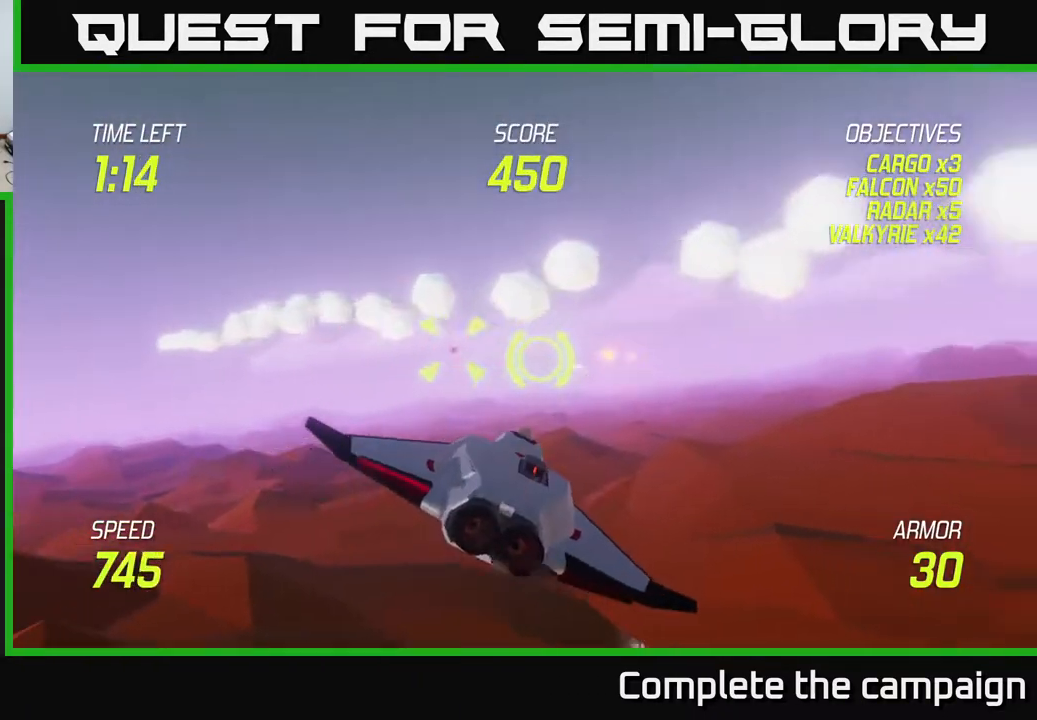
{"buttons": [], "left_stick": "right", "events": [[217, "left_stick", "up-right"], [483, "left_stick", "right"]]}
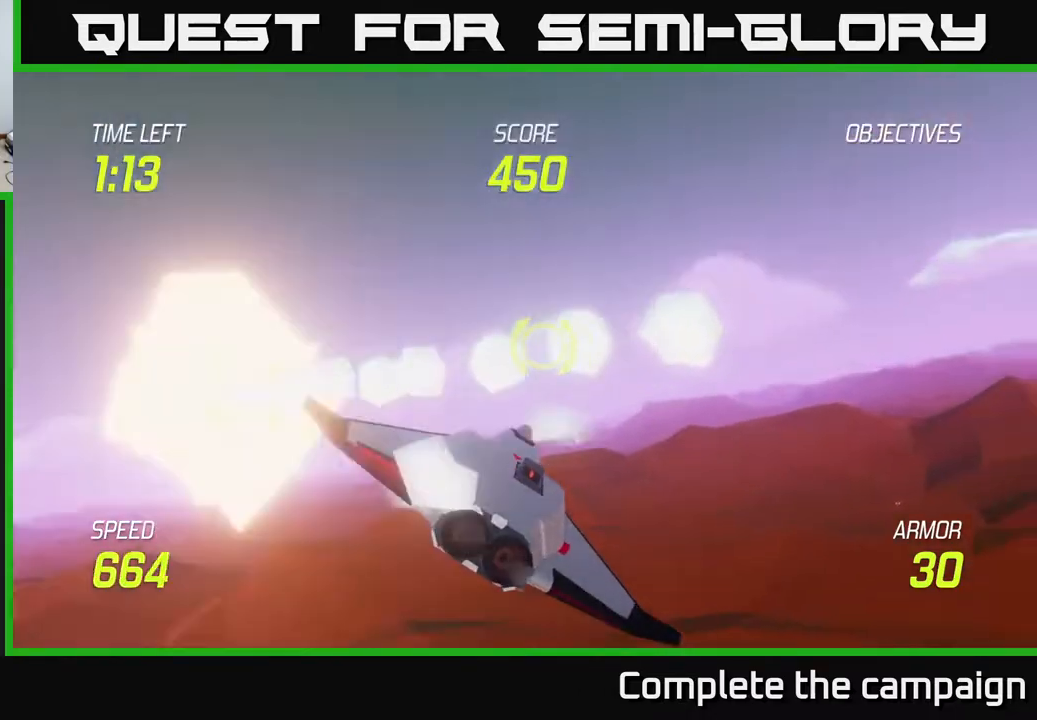
{"buttons": [], "left_stick": "right", "events": []}
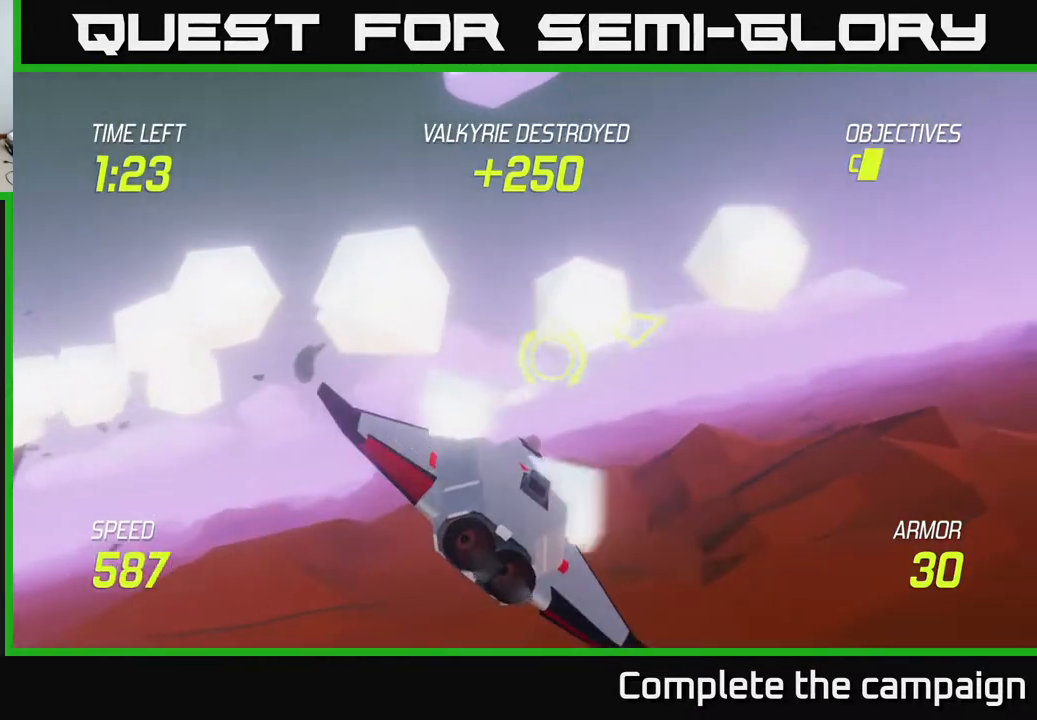
{"buttons": [], "left_stick": "up-right", "events": [[17, "L2", "down"], [117, "L2", "up"], [167, "L2", "down"], [250, "L2", "up"], [483, "left_stick", "up-right"]]}
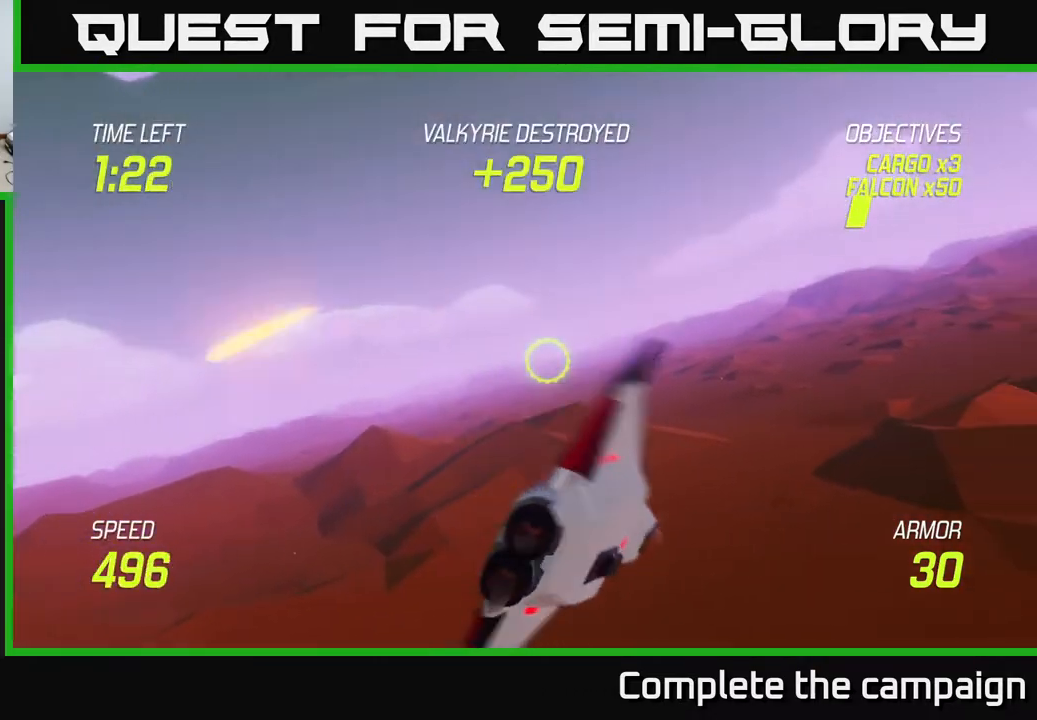
{"buttons": [], "left_stick": "up-right", "events": []}
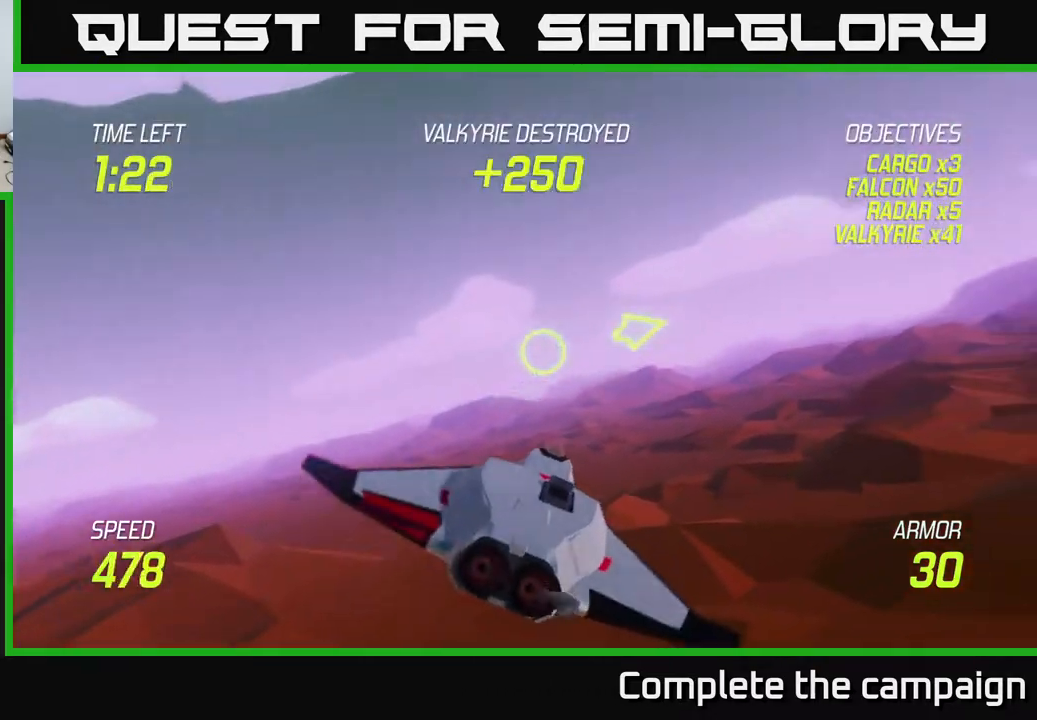
{"buttons": [], "left_stick": "up-right", "events": []}